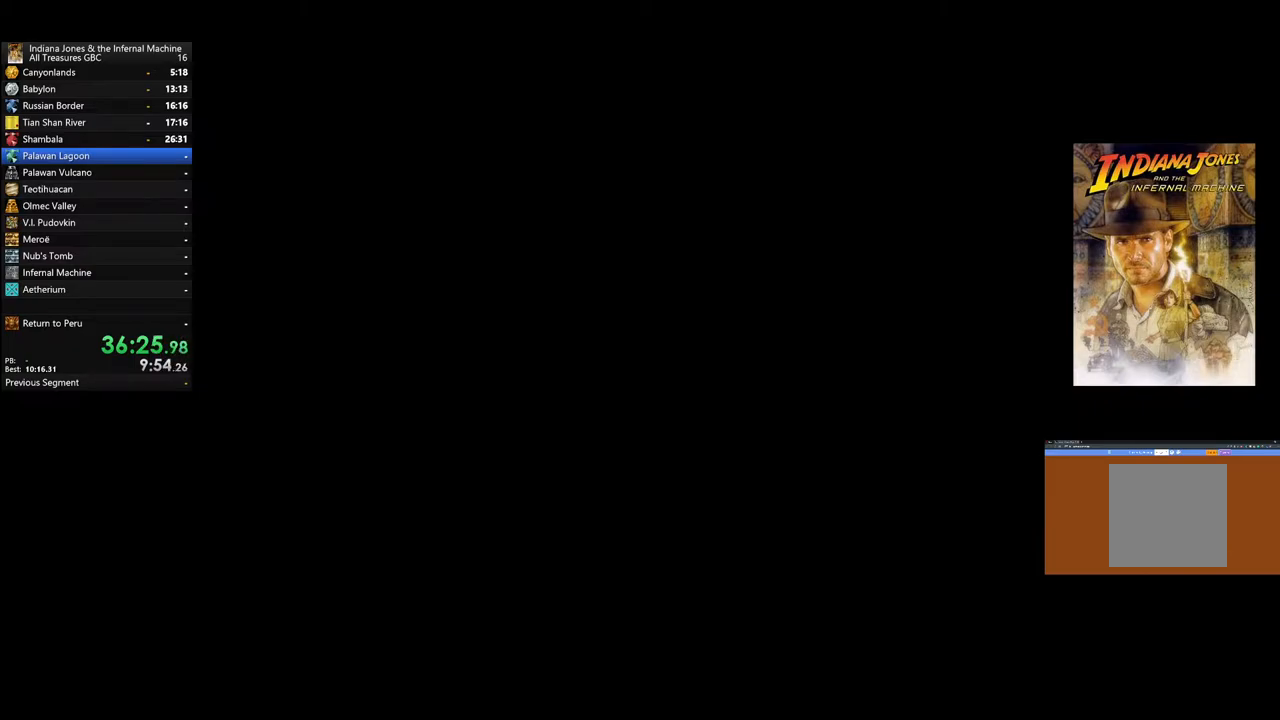
Gameplay with a controller (Xbox layout); each line is a JSON object with the inputs held at the frame after it. "events" lists button and stick changes between this image and that frame as [ms after this image, input, new state], when the widget could be followed in between.
{"buttons": [], "left_stick": "center", "right_stick": "center", "events": [[100, "B", "down"], [133, "B", "up"], [183, "B", "down"], [267, "B", "up"], [350, "B", "down"], [450, "B", "up"]]}
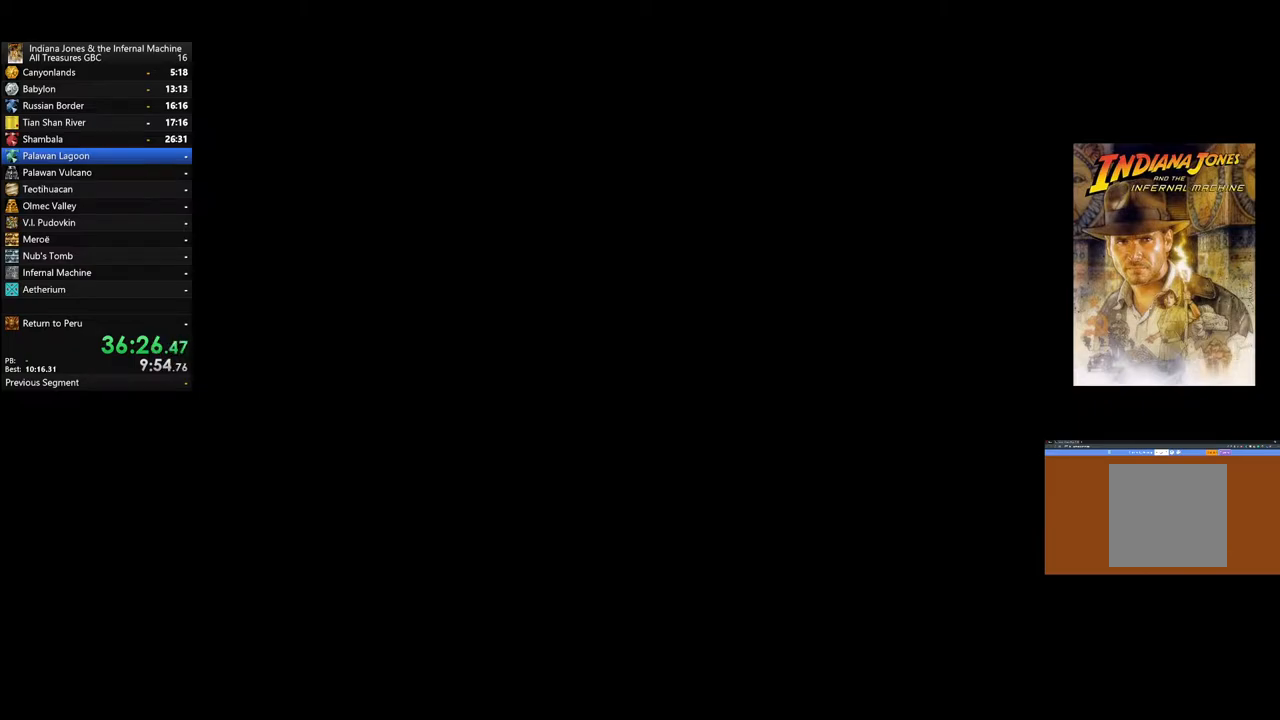
{"buttons": ["B"], "left_stick": "center", "right_stick": "center", "events": [[33, "B", "down"], [83, "B", "up"], [183, "B", "down"], [267, "B", "up"], [333, "B", "down"], [433, "B", "up"], [500, "B", "down"]]}
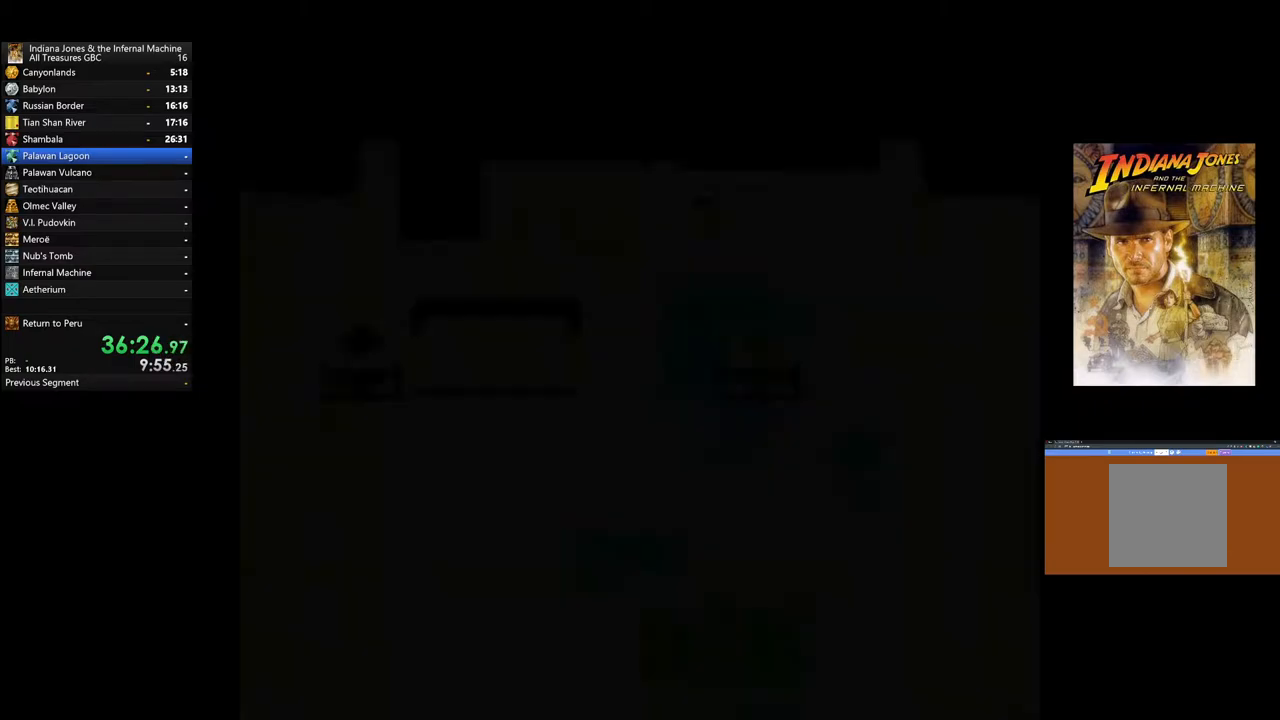
{"buttons": [], "left_stick": "center", "right_stick": "center", "events": [[100, "B", "up"], [200, "B", "down"], [283, "B", "up"], [383, "B", "down"], [483, "B", "up"]]}
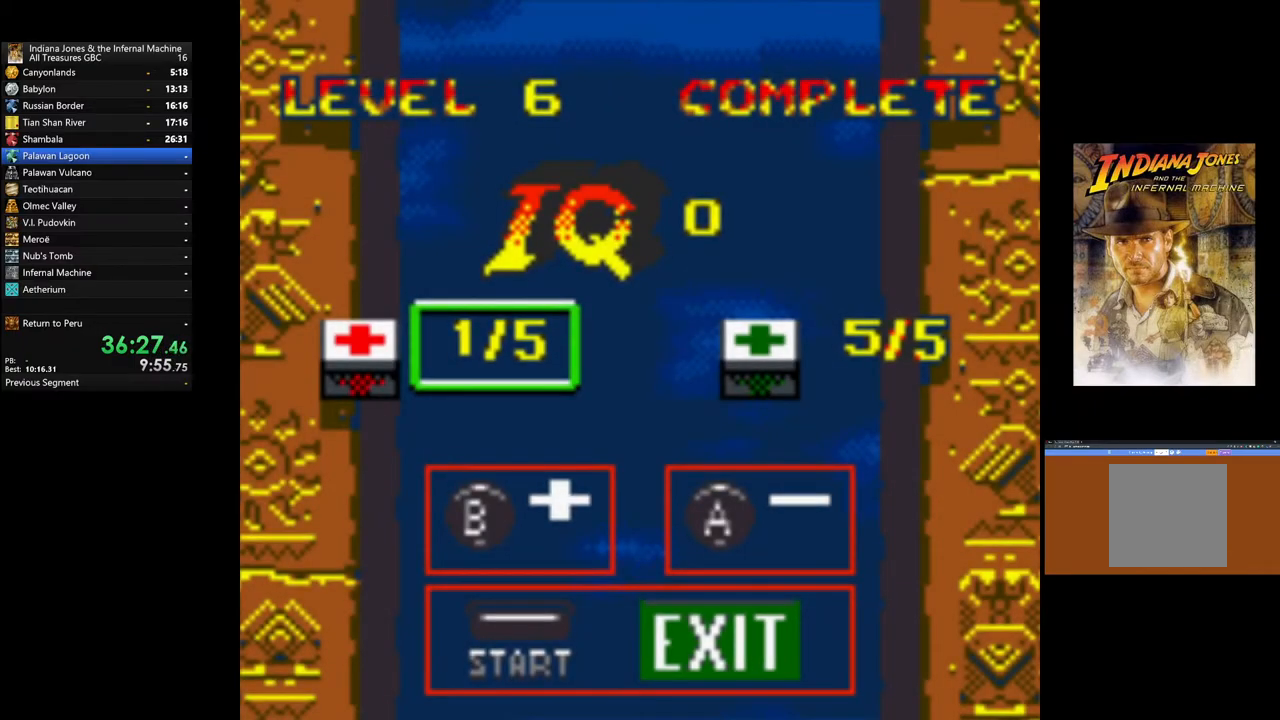
{"buttons": ["B"], "left_stick": "center", "right_stick": "center", "events": [[50, "B", "down"], [167, "B", "up"], [333, "B", "down"], [333, "R2", "down"], [400, "B", "up"], [400, "R2", "up"], [483, "B", "down"]]}
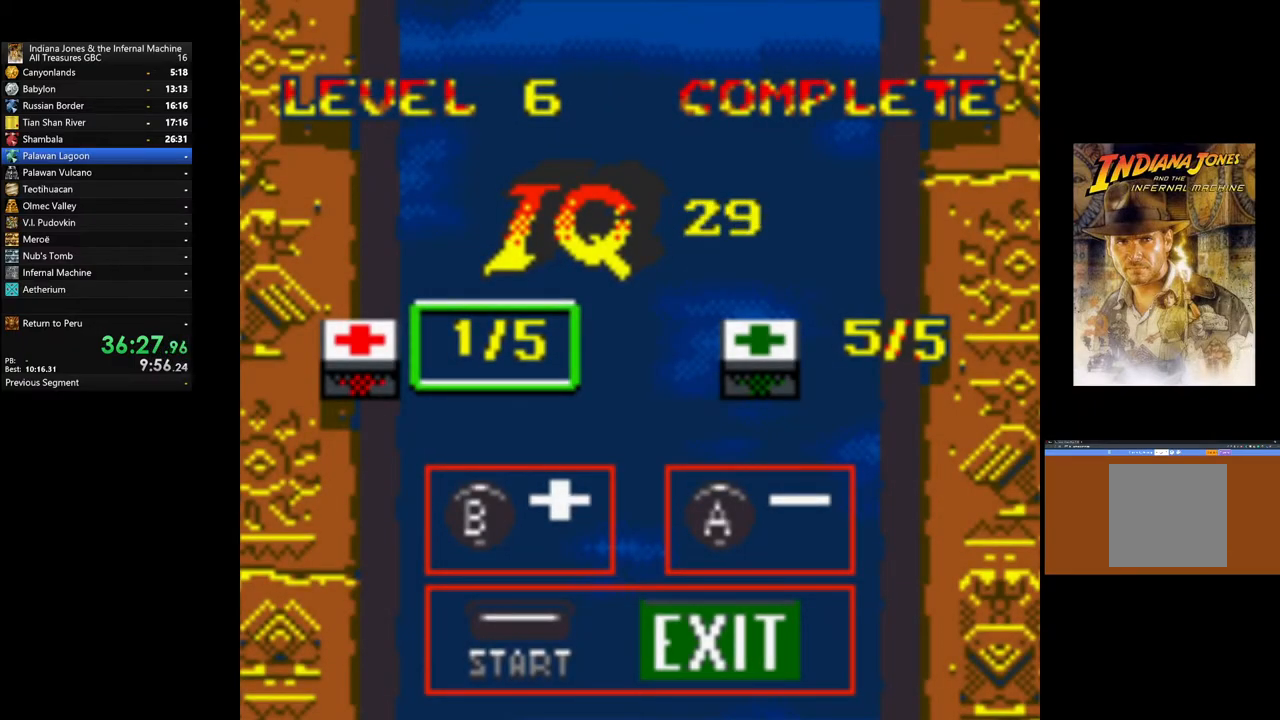
{"buttons": ["B"], "left_stick": "center", "right_stick": "center", "events": [[100, "B", "up"], [383, "B", "down"], [433, "B", "up"], [483, "B", "down"]]}
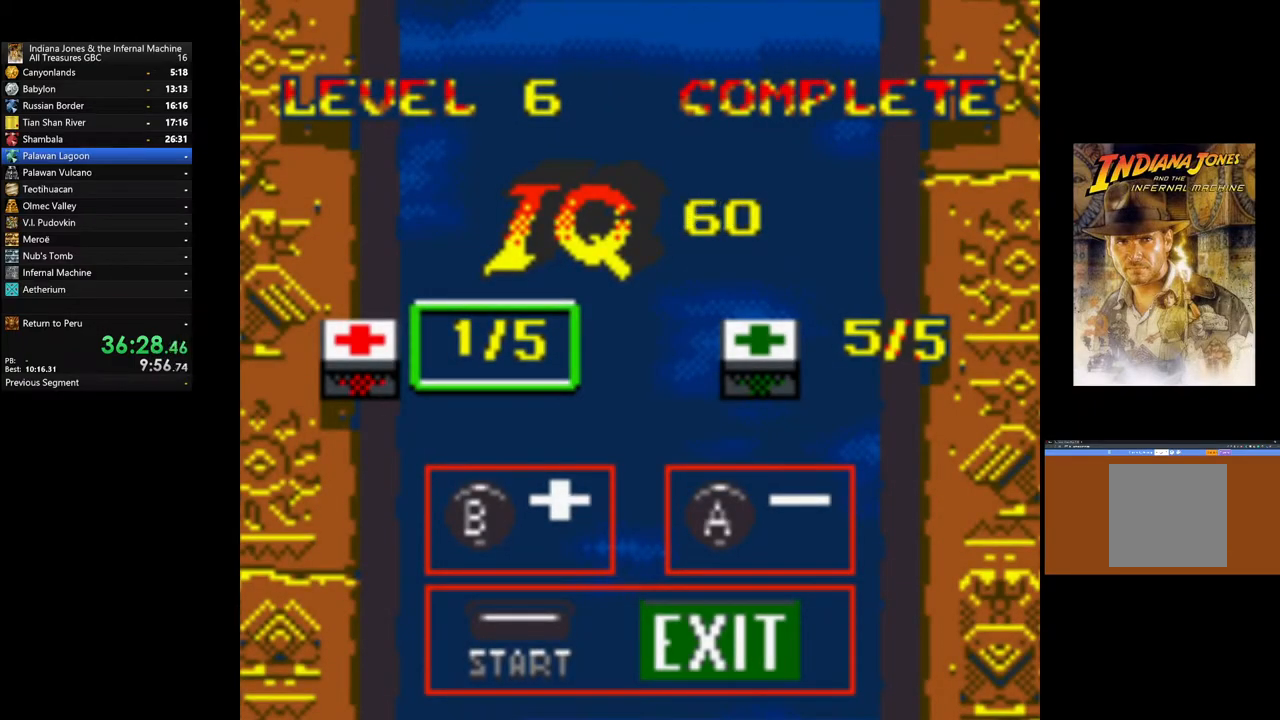
{"buttons": [], "left_stick": "center", "right_stick": "center", "events": [[50, "B", "up"], [150, "B", "down"], [183, "B", "up"], [267, "B", "down"], [317, "B", "up"], [367, "B", "down"], [433, "B", "up"]]}
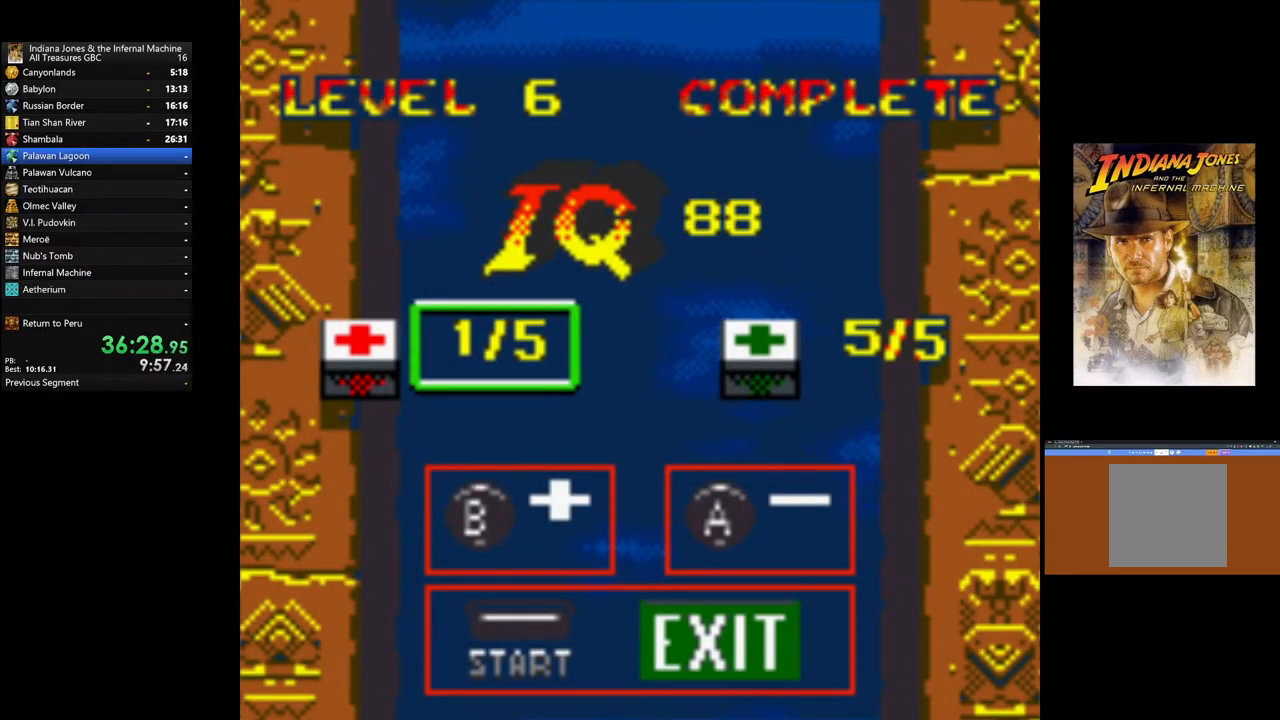
{"buttons": [], "left_stick": "center", "right_stick": "center", "events": [[17, "B", "down"], [67, "B", "up"], [133, "B", "down"], [200, "B", "up"], [267, "B", "down"], [317, "B", "up"], [400, "B", "down"], [467, "B", "up"]]}
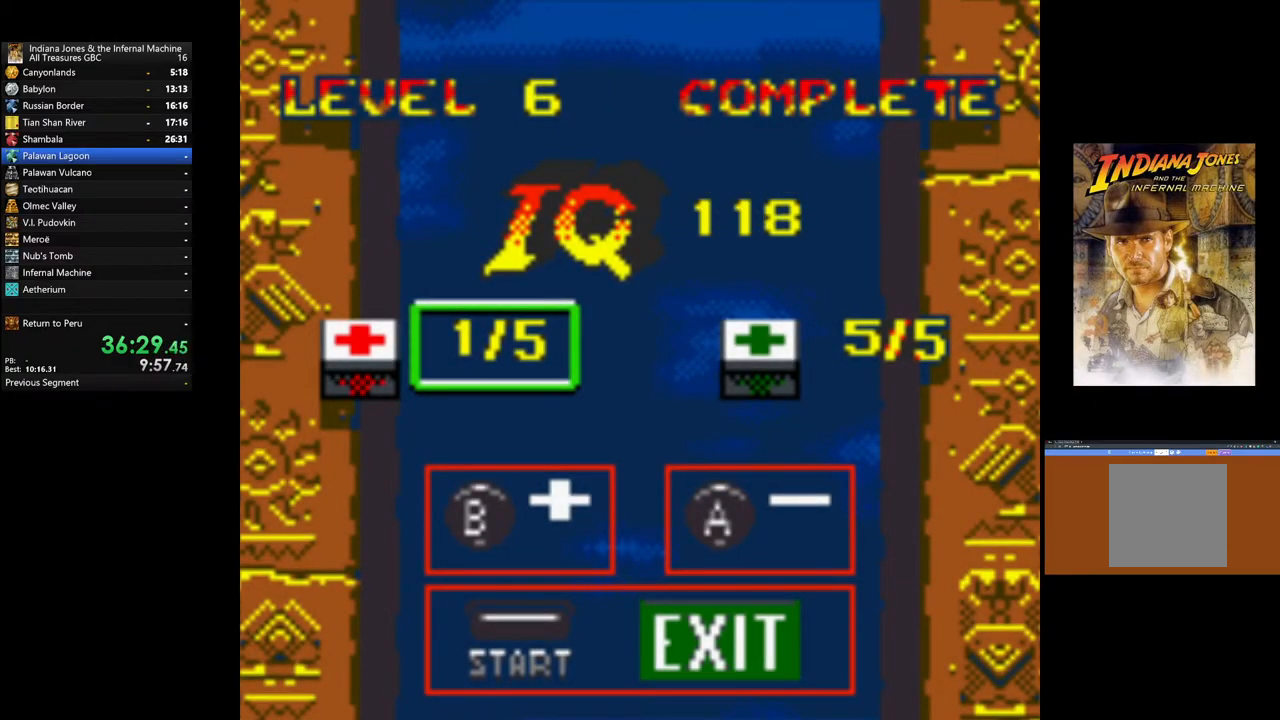
{"buttons": [], "left_stick": "center", "right_stick": "center", "events": [[33, "B", "down"], [100, "B", "up"], [150, "B", "down"], [217, "B", "up"], [283, "B", "down"], [350, "B", "up"], [433, "B", "down"], [467, "B", "up"]]}
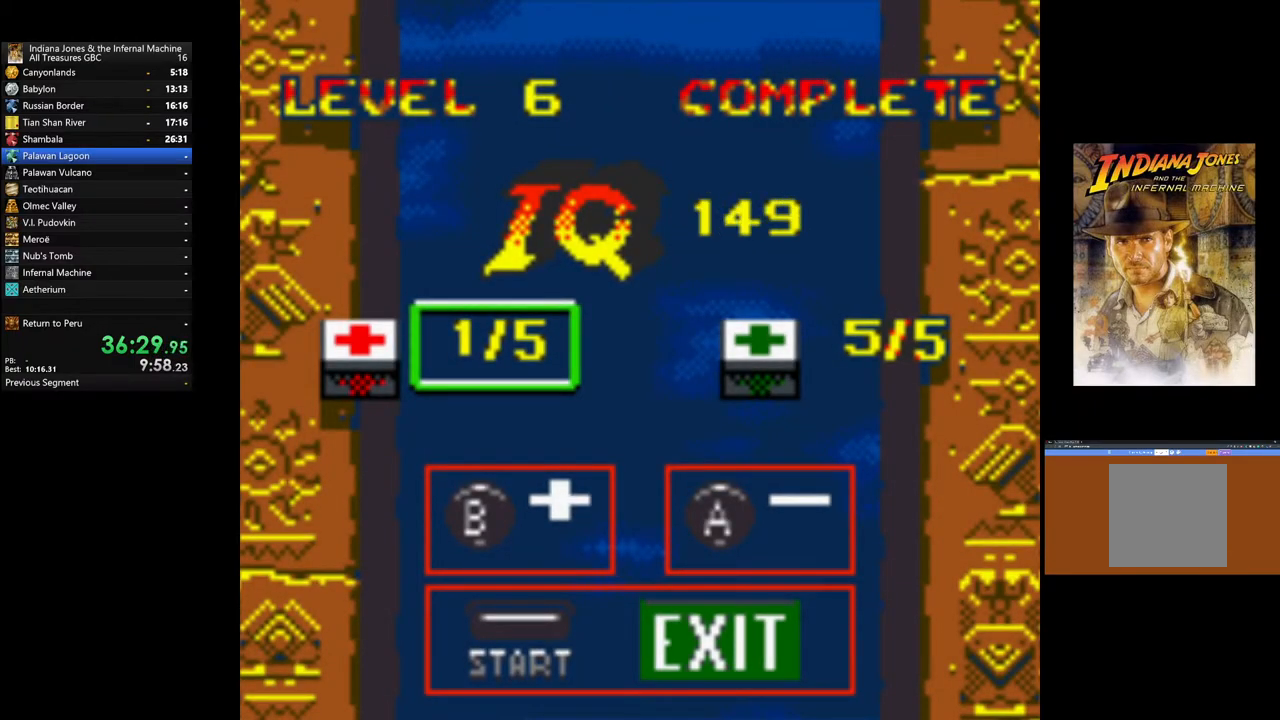
{"buttons": [], "left_stick": "center", "right_stick": "center", "events": [[33, "B", "down"], [100, "B", "up"], [167, "B", "down"], [233, "B", "up"], [300, "B", "down"], [367, "B", "up"], [433, "B", "down"], [500, "B", "up"]]}
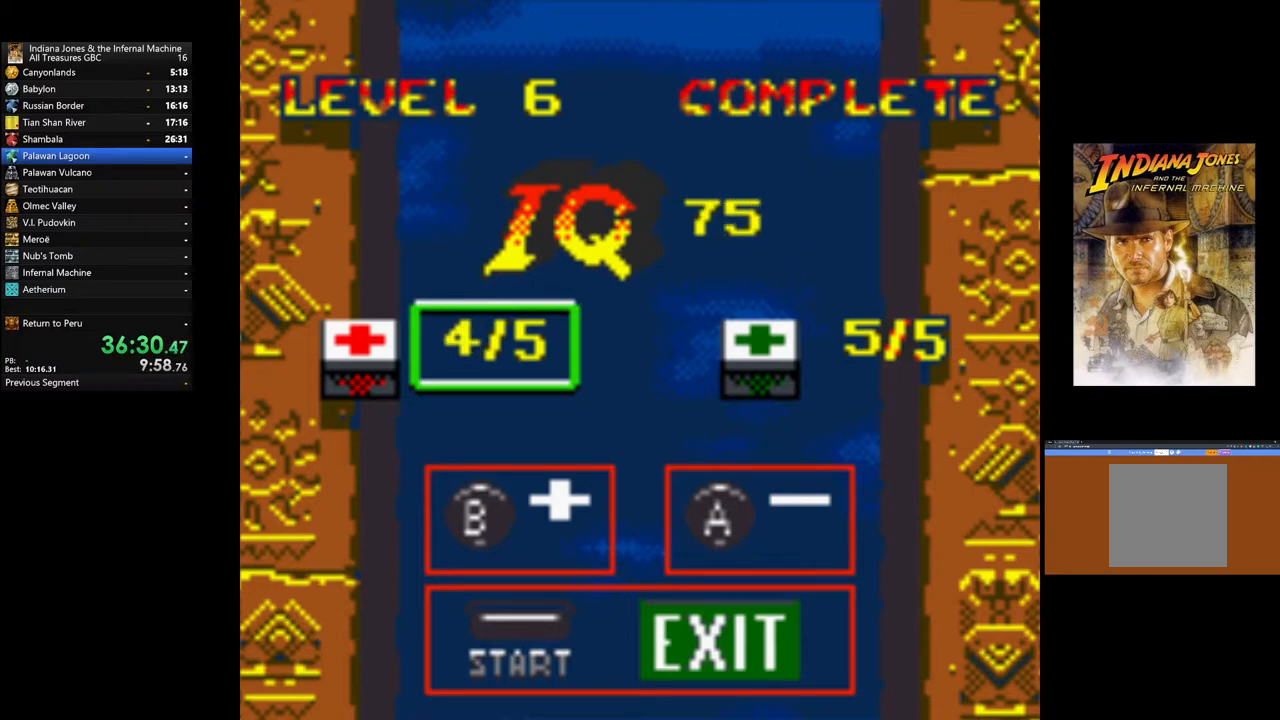
{"buttons": ["X"], "left_stick": "center", "right_stick": "center", "events": [[67, "B", "down"], [117, "B", "up"], [183, "B", "down"], [233, "B", "up"], [317, "B", "down"], [367, "B", "up"], [417, "B", "down"], [450, "B", "up"], [450, "X", "down"]]}
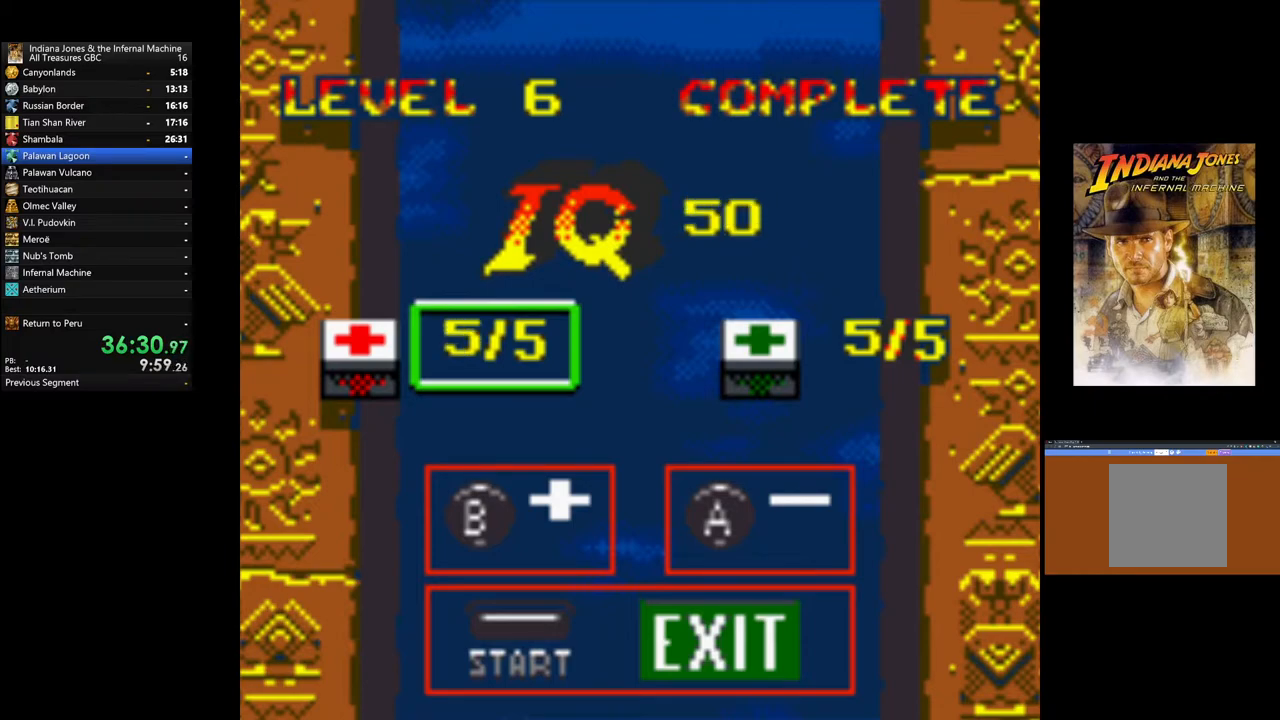
{"buttons": ["X"], "left_stick": "center", "right_stick": "center", "events": [[217, "X", "up"], [317, "X", "down"], [400, "X", "up"], [467, "X", "down"]]}
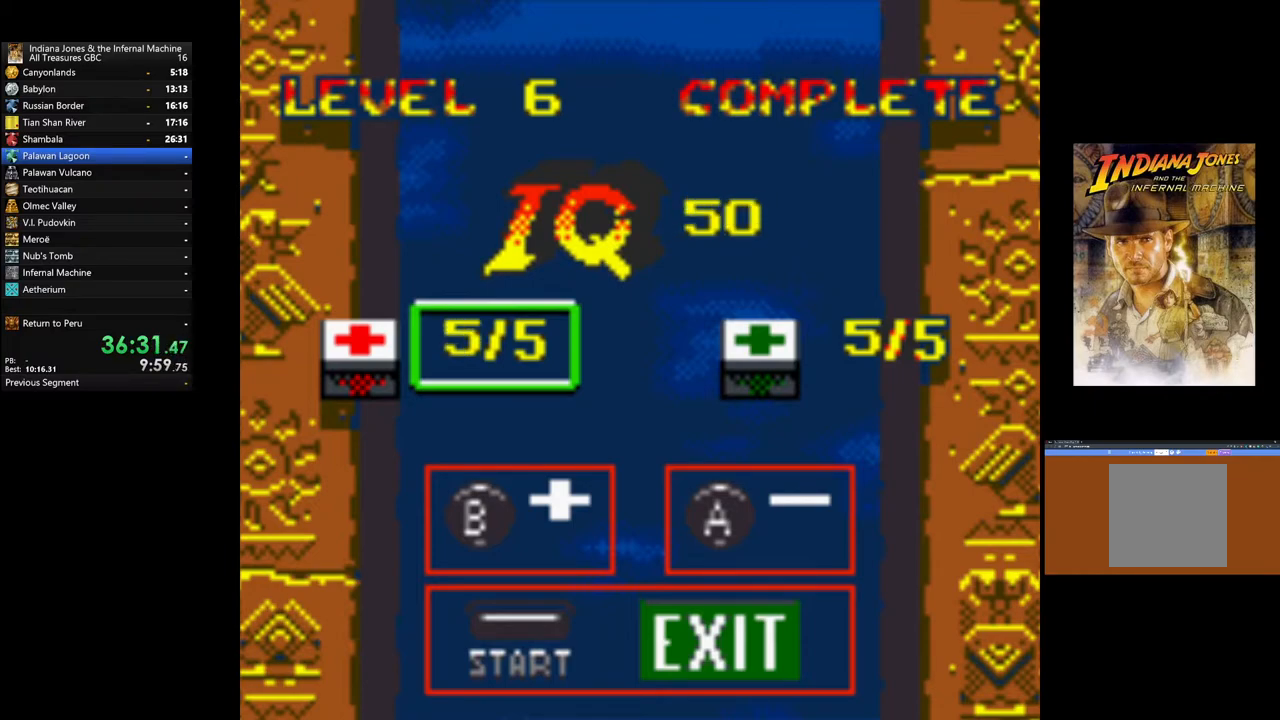
{"buttons": ["X"], "left_stick": "center", "right_stick": "center", "events": [[83, "X", "up"], [150, "X", "down"], [267, "X", "up"], [333, "X", "down"], [400, "X", "up"], [483, "X", "down"]]}
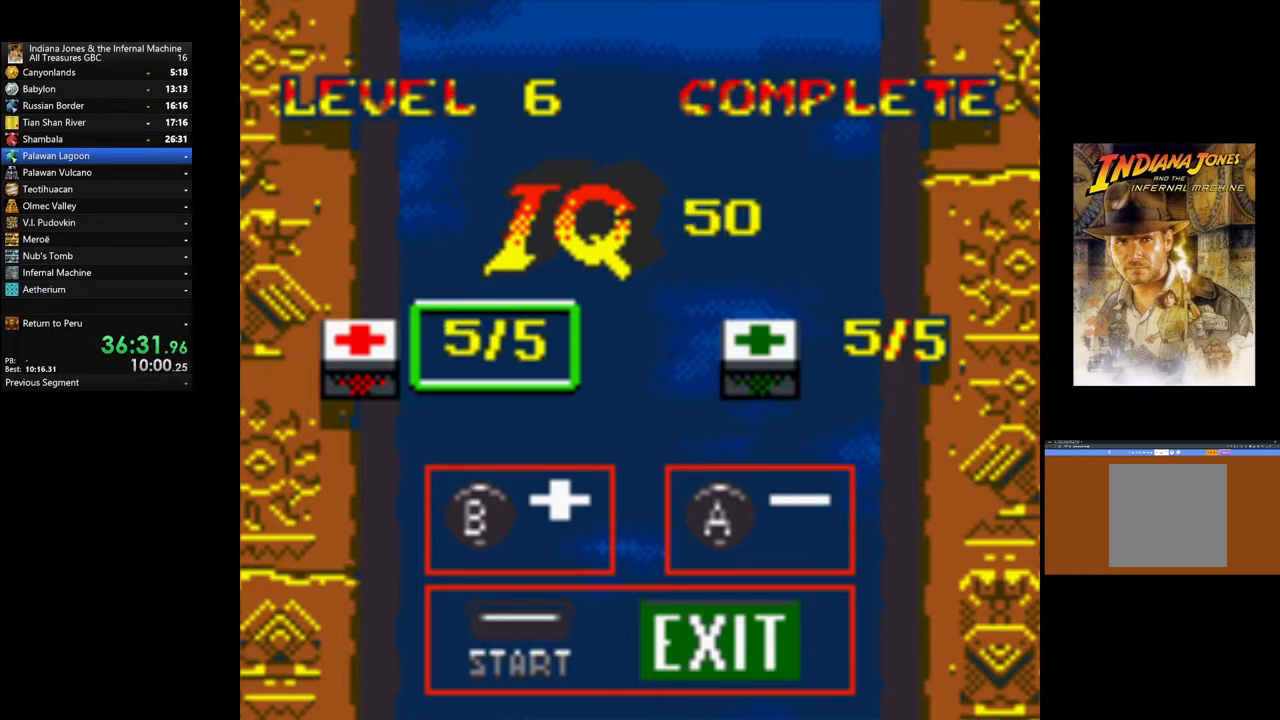
{"buttons": ["START"], "left_stick": "center", "right_stick": "center", "events": [[100, "X", "up"], [250, "X", "down"], [300, "X", "up"], [500, "START", "down"]]}
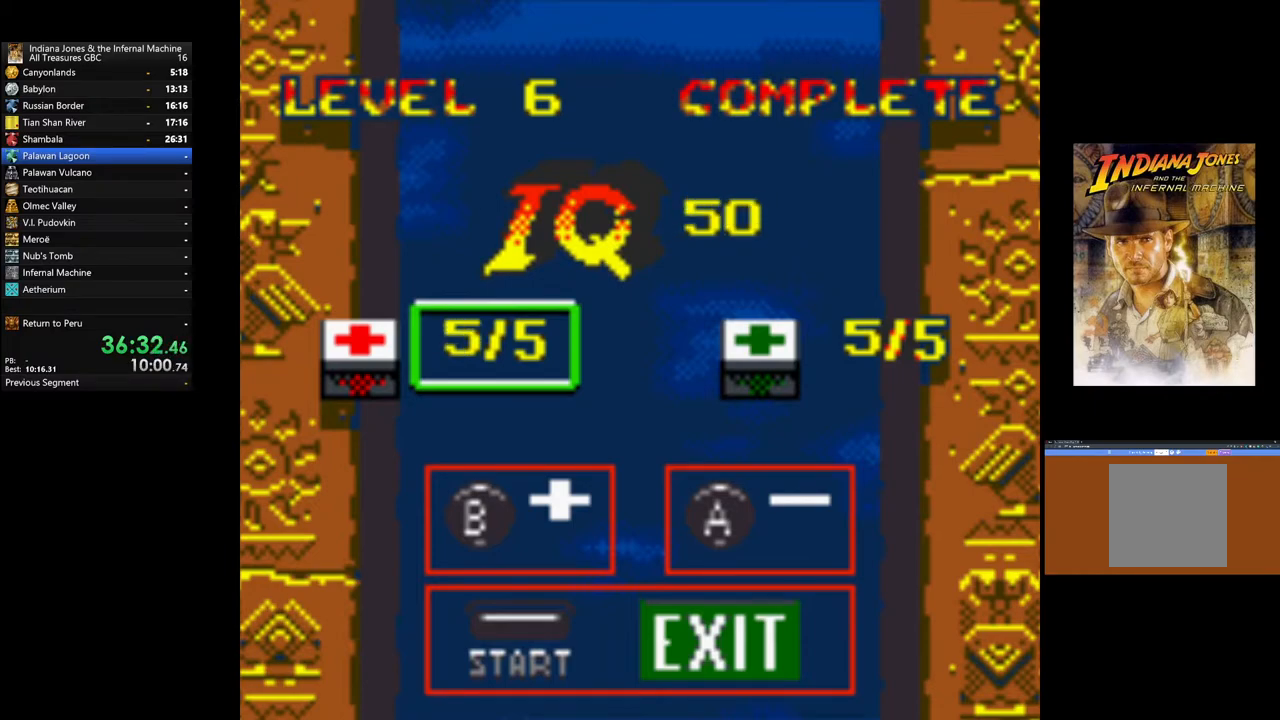
{"buttons": [], "left_stick": "center", "right_stick": "center", "events": [[150, "START", "up"], [217, "START", "down"], [300, "START", "up"], [383, "START", "down"], [467, "START", "up"]]}
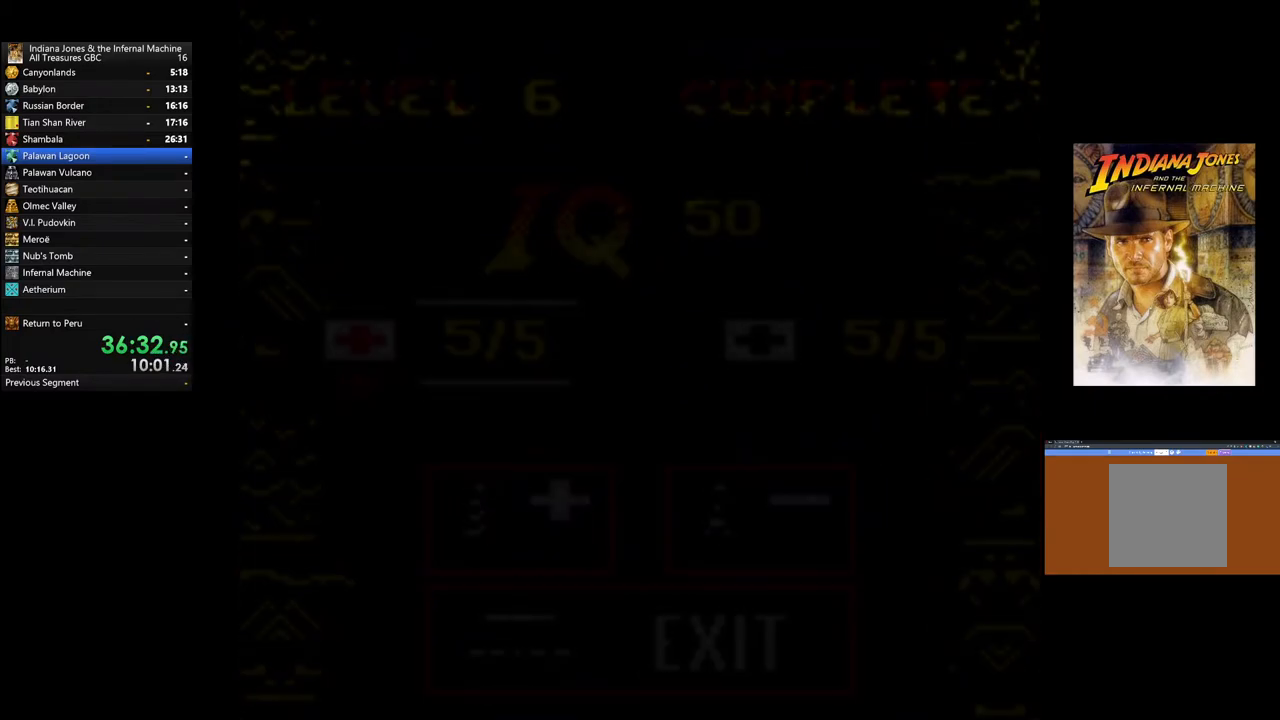
{"buttons": [], "left_stick": "center", "right_stick": "center", "events": [[33, "START", "down"], [150, "START", "up"], [200, "START", "down"], [300, "START", "up"], [400, "START", "down"], [483, "START", "up"]]}
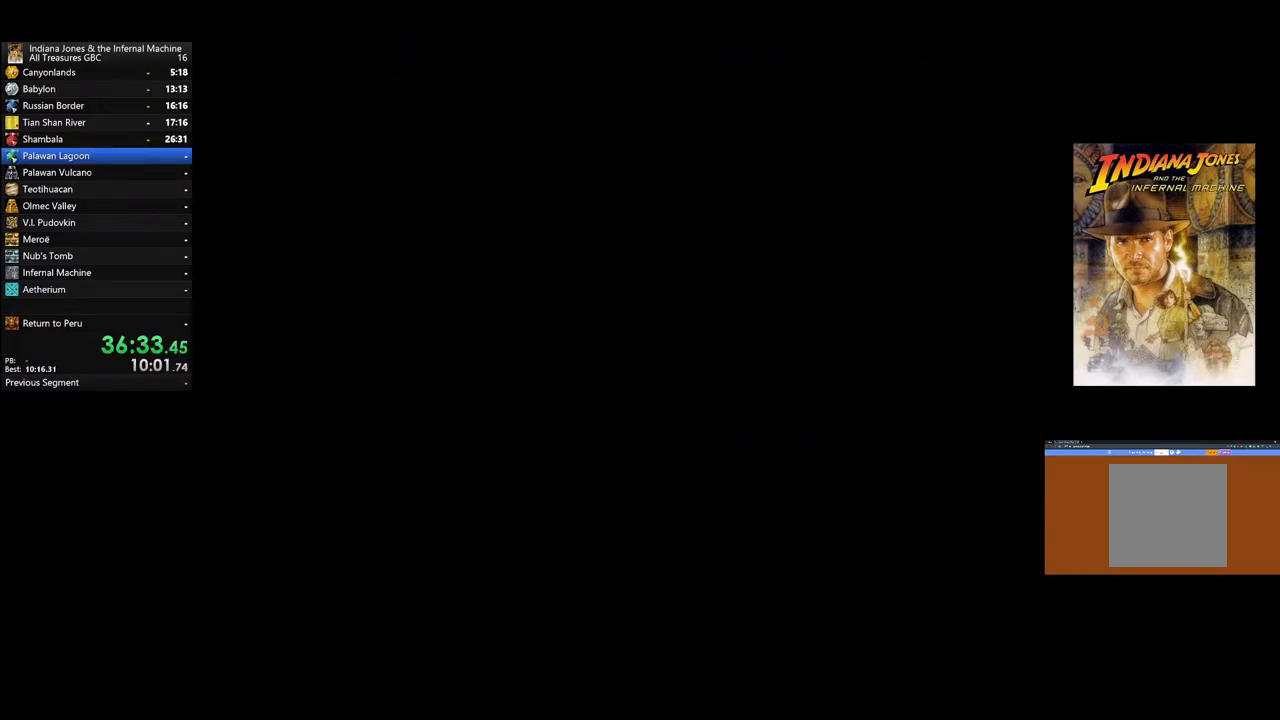
{"buttons": [], "left_stick": "center", "right_stick": "center", "events": [[67, "START", "down"], [150, "START", "up"], [217, "START", "down"], [317, "START", "up"], [400, "START", "down"], [500, "START", "up"]]}
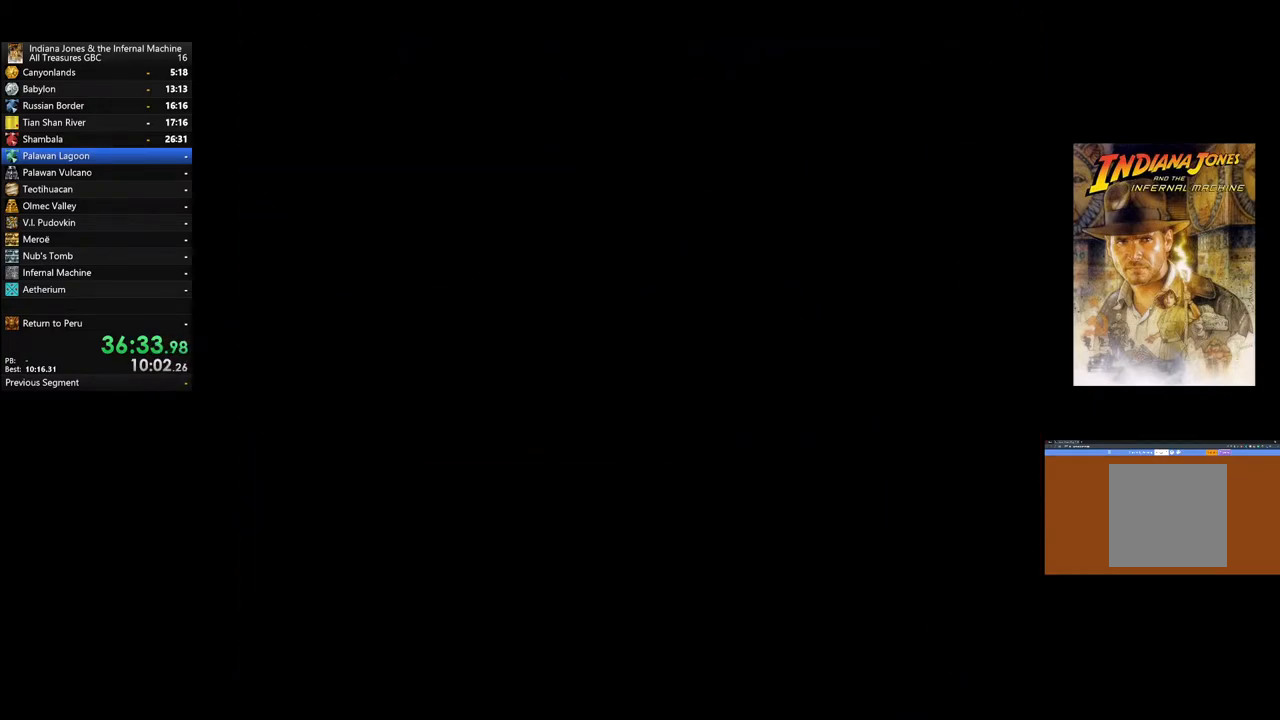
{"buttons": ["START"], "left_stick": "center", "right_stick": "center", "events": [[67, "START", "down"], [167, "START", "up"], [250, "START", "down"], [350, "START", "up"], [417, "START", "down"]]}
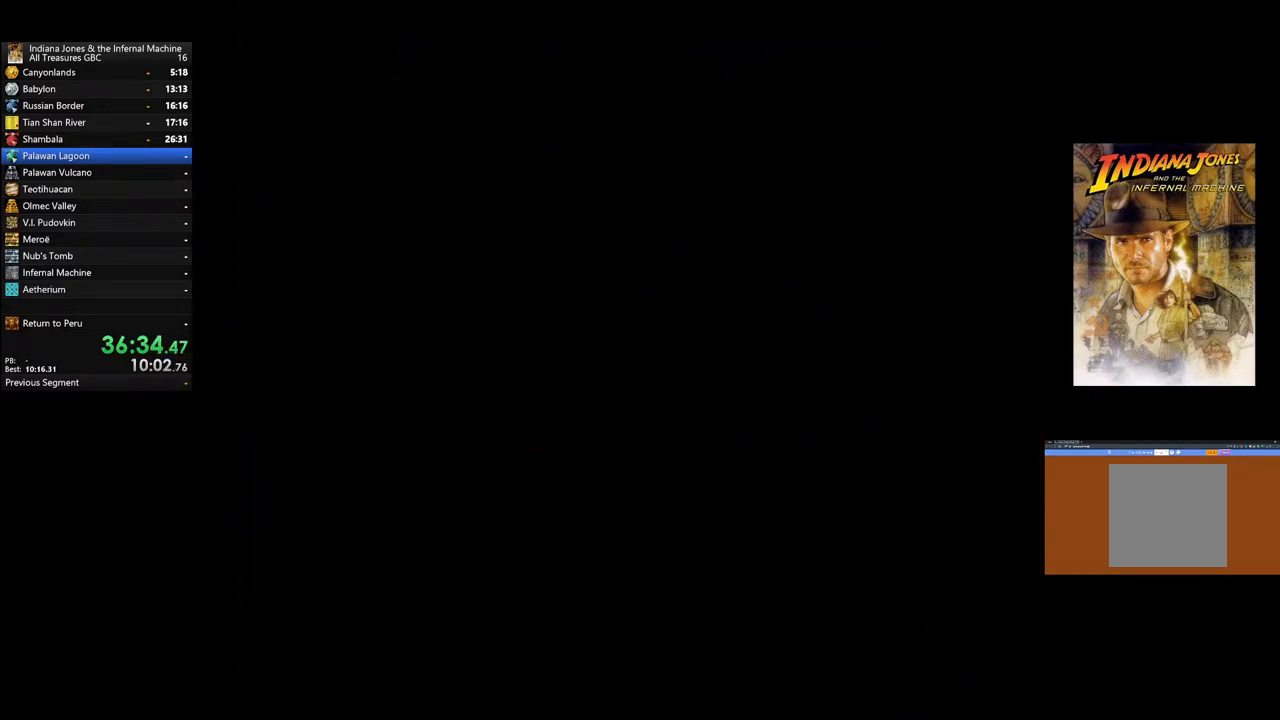
{"buttons": ["START"], "left_stick": "center", "right_stick": "center", "events": [[17, "START", "up"], [233, "START", "down"], [350, "START", "up"], [417, "START", "down"]]}
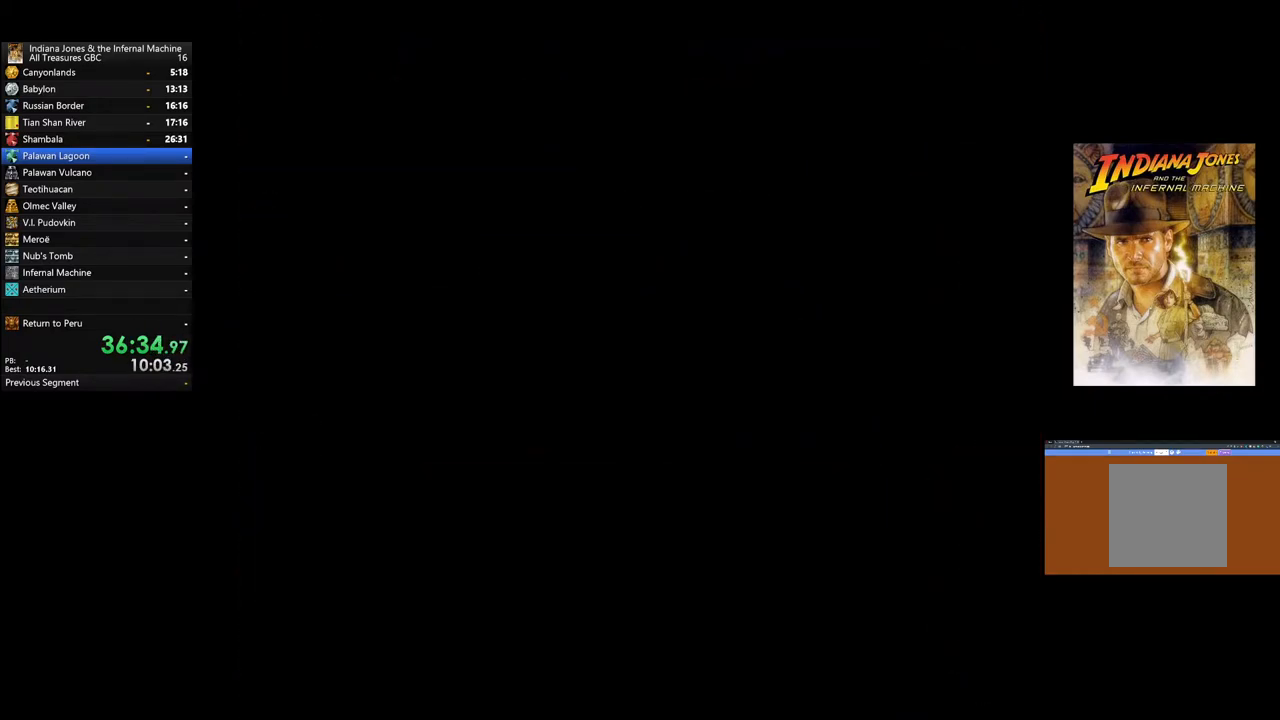
{"buttons": ["START"], "left_stick": "center", "right_stick": "center", "events": [[33, "START", "up"], [100, "START", "down"], [217, "START", "up"], [283, "START", "down"], [383, "START", "up"], [467, "START", "down"]]}
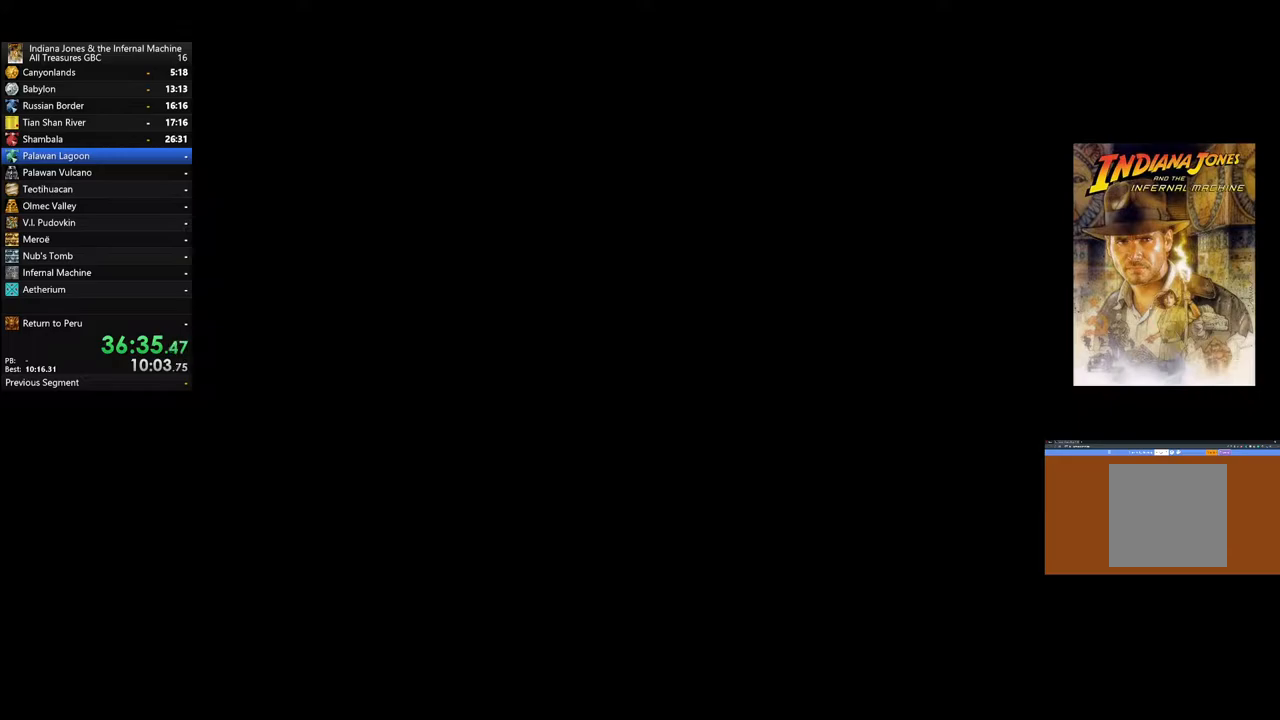
{"buttons": ["START"], "left_stick": "center", "right_stick": "center", "events": [[67, "START", "up"], [117, "START", "down"], [217, "START", "up"], [300, "START", "down"], [417, "START", "up"], [483, "START", "down"]]}
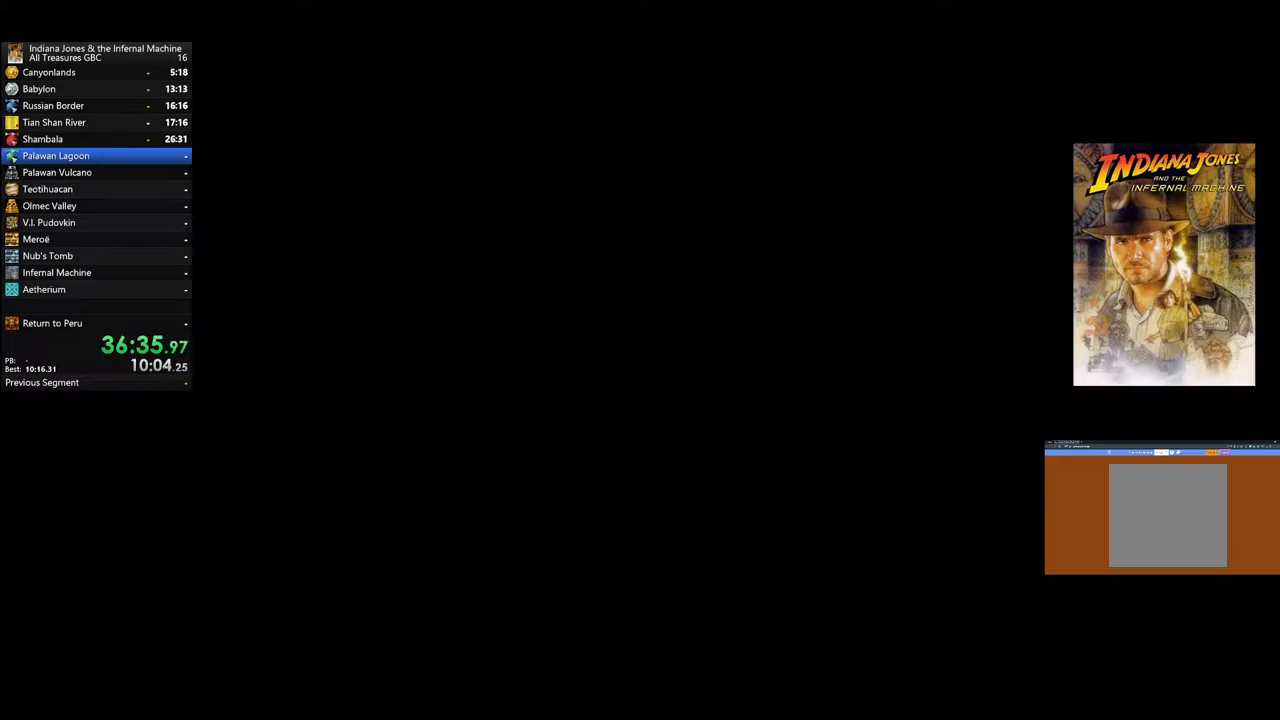
{"buttons": [], "left_stick": "center", "right_stick": "center", "events": [[100, "START", "up"], [167, "START", "down"], [283, "START", "up"], [350, "START", "down"], [483, "START", "up"]]}
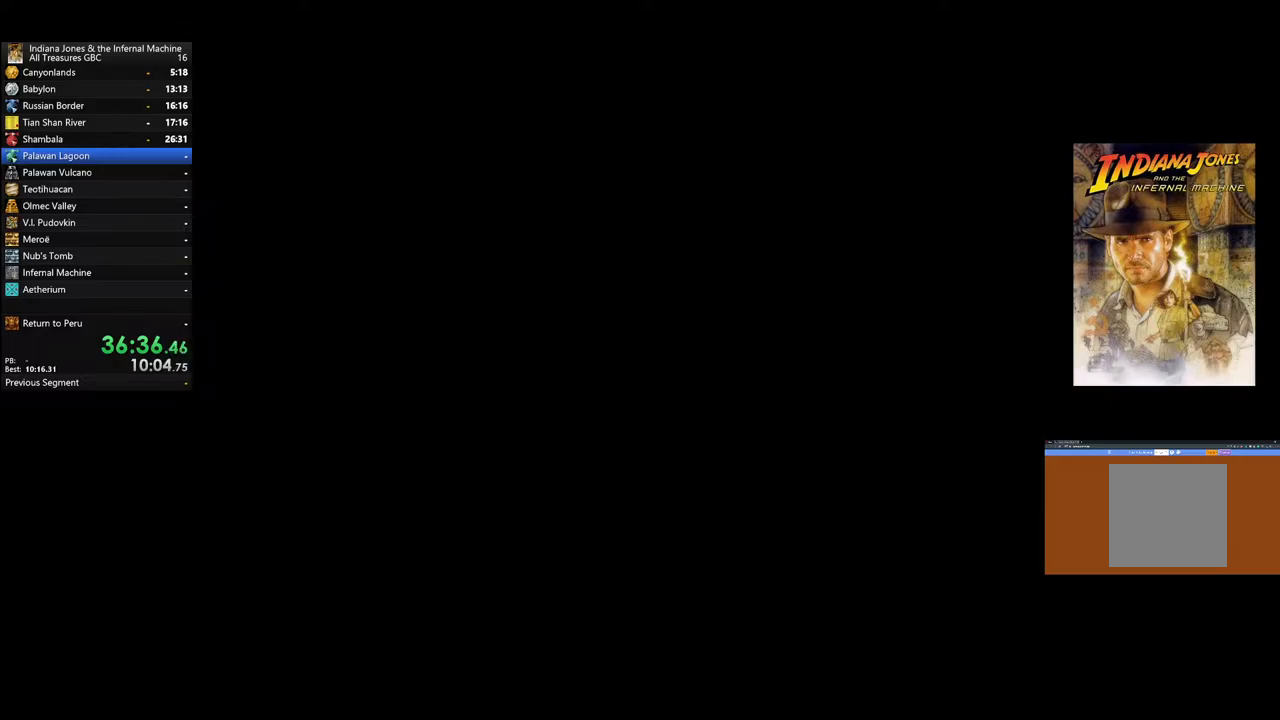
{"buttons": ["START"], "left_stick": "center", "right_stick": "center", "events": [[100, "START", "down"], [150, "START", "up"], [250, "START", "down"], [367, "START", "up"], [417, "START", "down"]]}
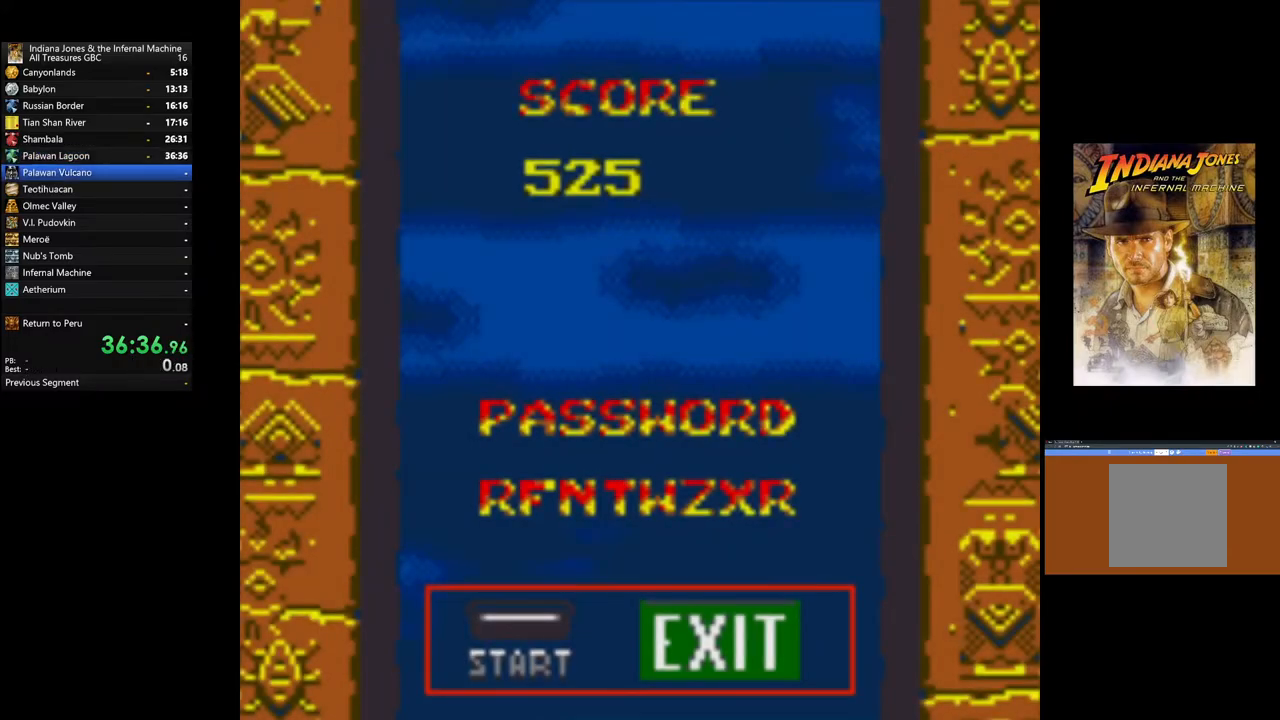
{"buttons": ["START"], "left_stick": "center", "right_stick": "center", "events": [[50, "START", "up"], [100, "START", "down"], [217, "START", "up"], [250, "START", "down"], [400, "START", "up"], [433, "START", "down"]]}
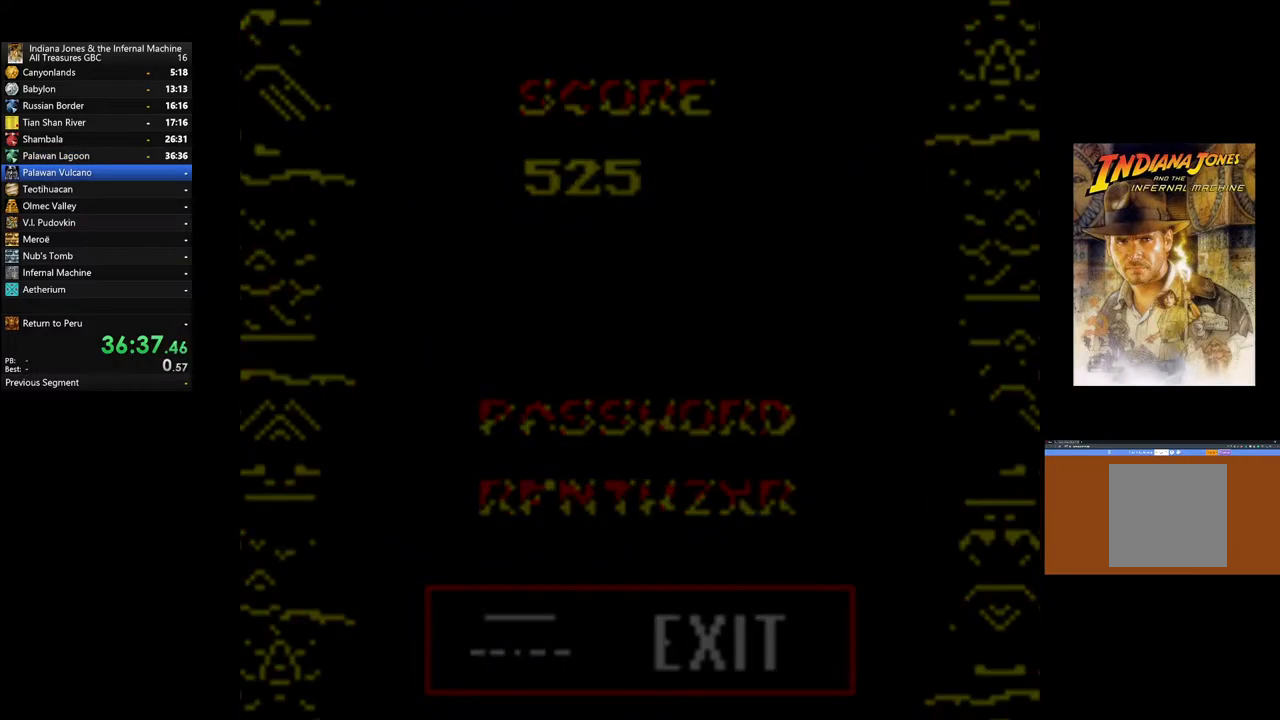
{"buttons": ["A"], "left_stick": "center", "right_stick": "center", "events": [[33, "START", "up"], [100, "START", "down"], [200, "START", "up"], [350, "A", "down"]]}
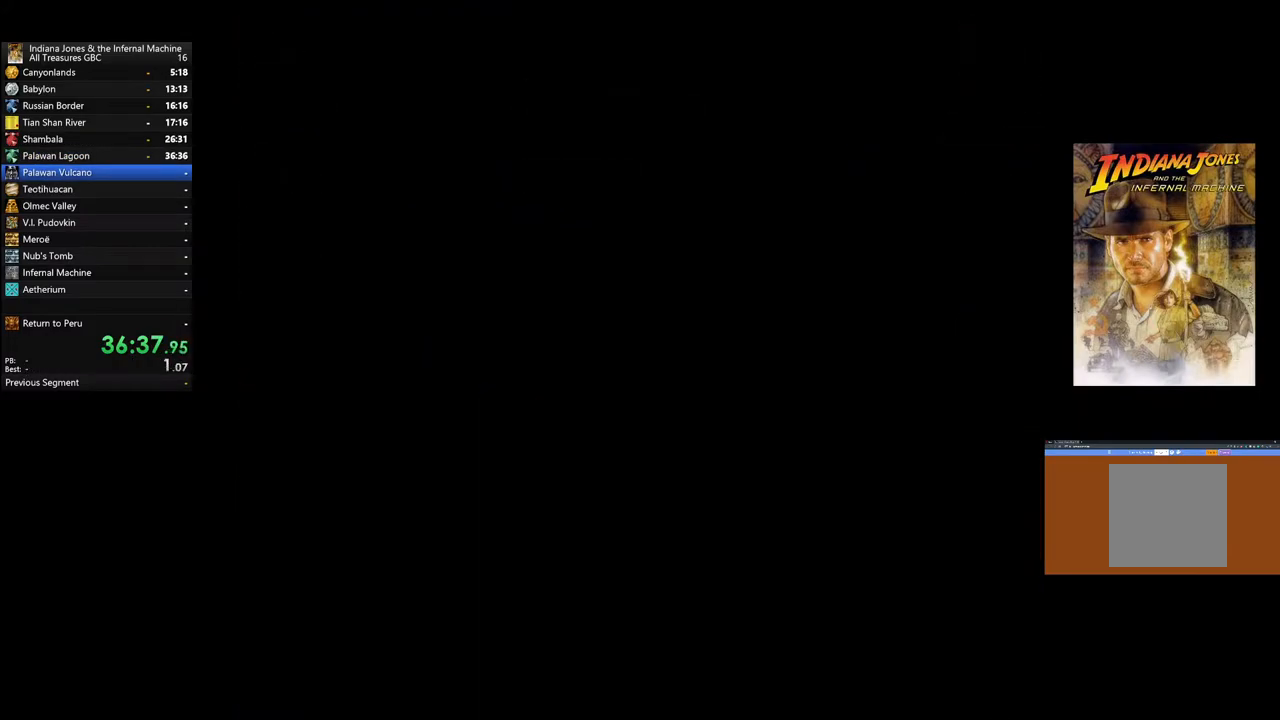
{"buttons": ["A"], "left_stick": "center", "right_stick": "center", "events": [[17, "A", "up"], [100, "A", "down"], [100, "R1", "down"], [183, "R1", "up"], [200, "A", "up"], [267, "A", "down"], [350, "A", "up"], [433, "A", "down"]]}
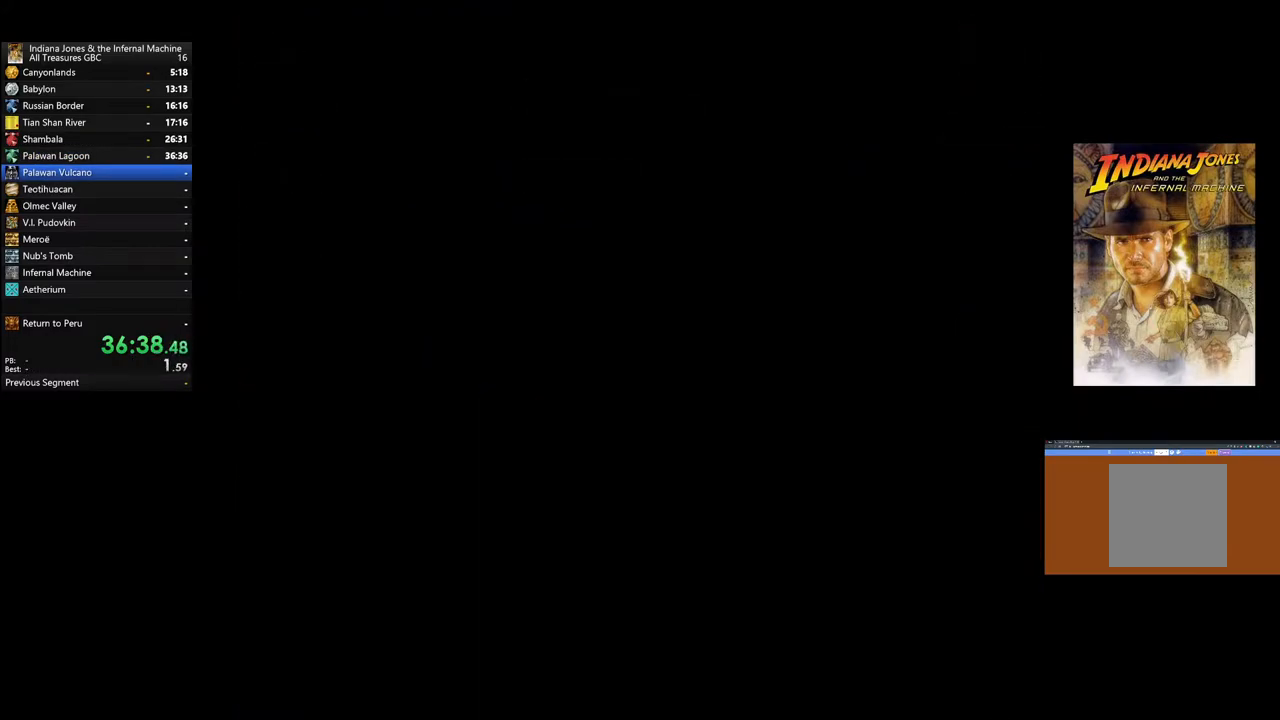
{"buttons": ["A"], "left_stick": "center", "right_stick": "center", "events": [[67, "A", "up"], [133, "A", "down"], [283, "A", "up"], [350, "A", "down"], [467, "A", "up"], [500, "A", "down"]]}
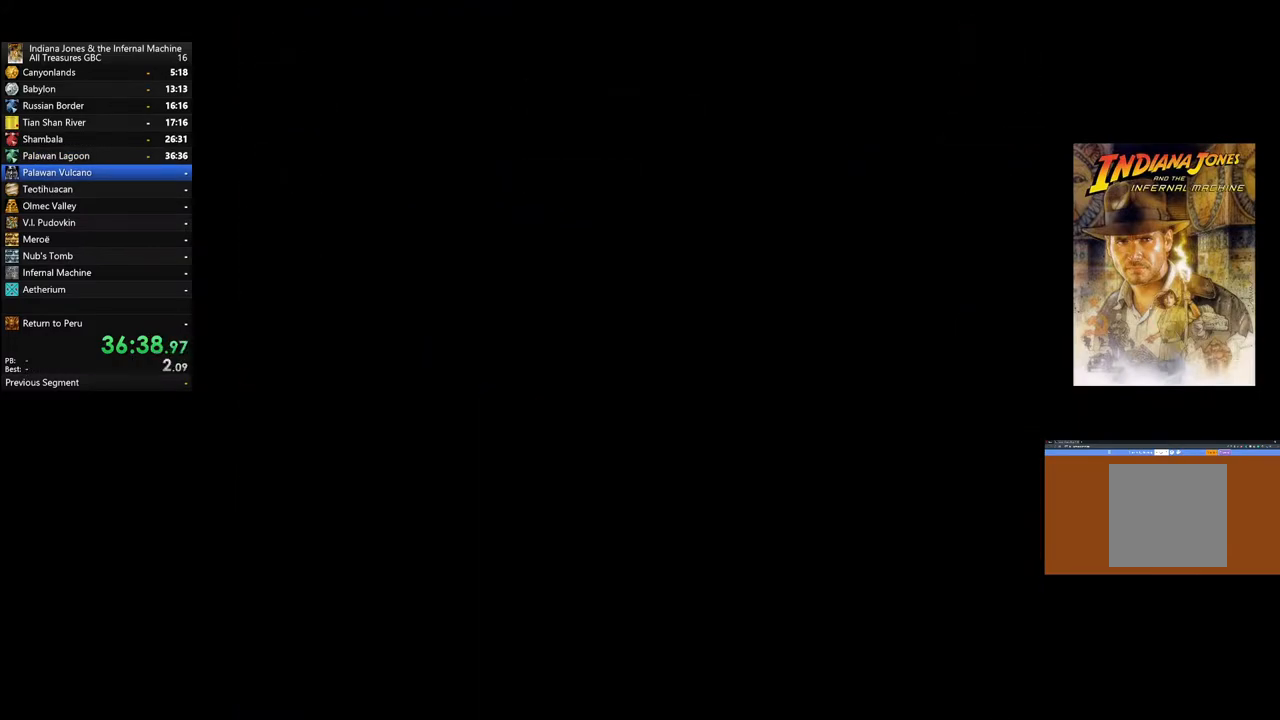
{"buttons": ["A"], "left_stick": "center", "right_stick": "center", "events": [[17, "left_stick", "left"], [183, "A", "up"], [267, "A", "down"], [367, "A", "up"], [450, "A", "down"], [483, "left_stick", "center"]]}
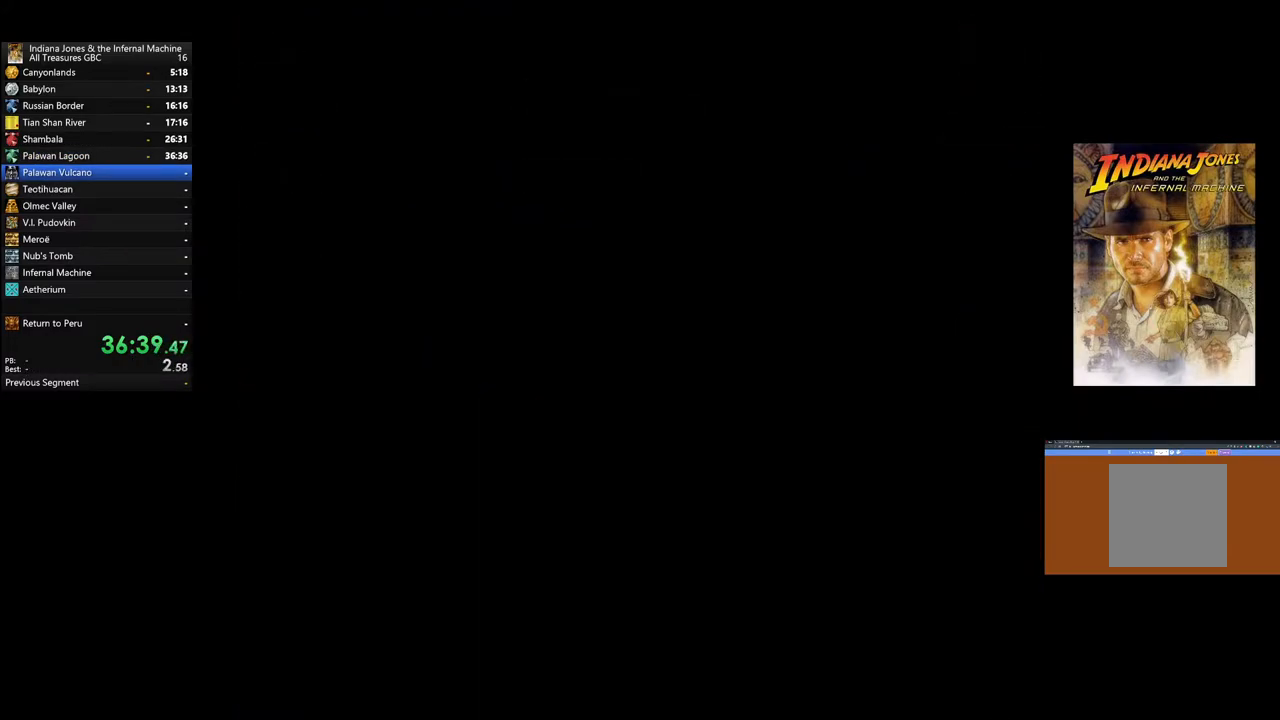
{"buttons": ["A"], "left_stick": "center", "right_stick": "center", "events": [[50, "A", "up"], [133, "A", "down"], [233, "A", "up"], [300, "A", "down"], [433, "A", "up"], [500, "A", "down"]]}
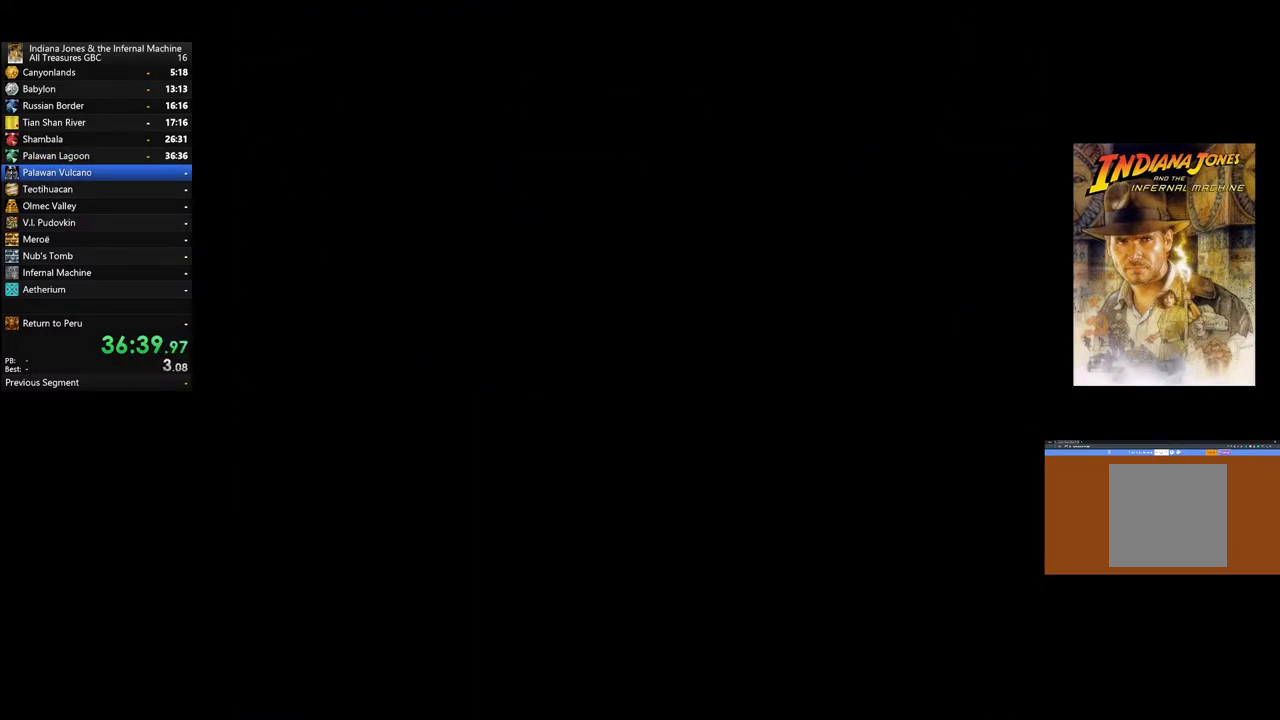
{"buttons": [], "left_stick": "center", "right_stick": "center", "events": [[117, "A", "up"], [217, "A", "down"], [317, "A", "up"], [400, "A", "down"], [500, "A", "up"]]}
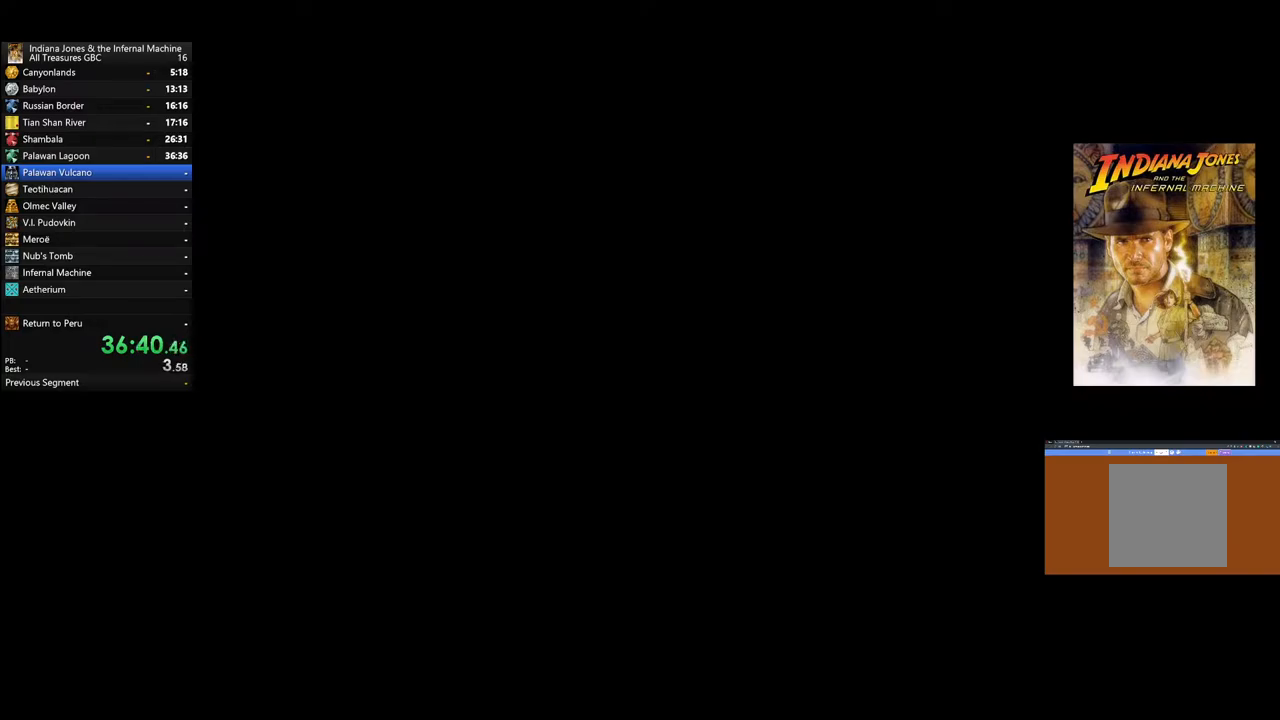
{"buttons": ["A"], "left_stick": "center", "right_stick": "center", "events": [[67, "A", "down"], [183, "A", "up"], [267, "A", "down"], [367, "A", "up"], [467, "A", "down"]]}